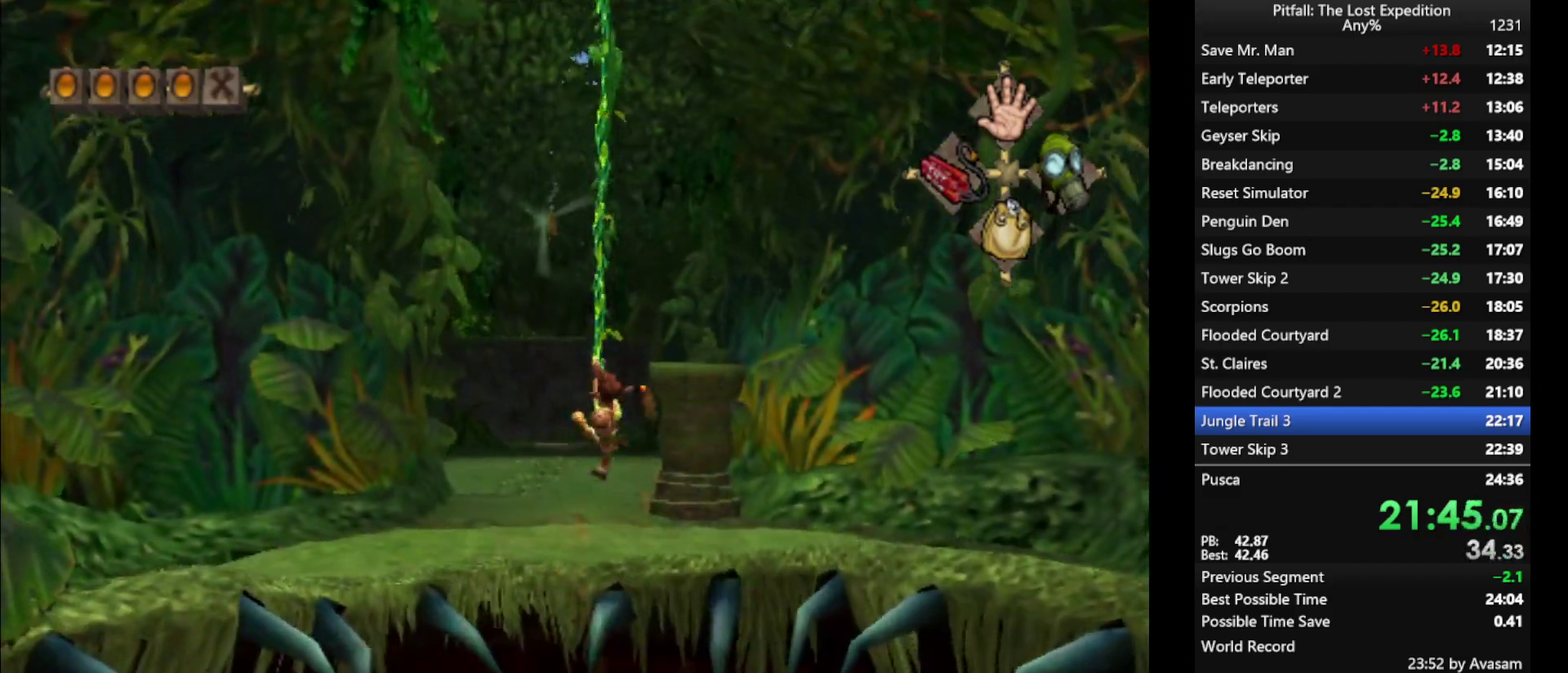
Gameplay with a controller (Nintendo layout); each line is a JSON object with the inputs held at the frame after it. "events" lists button and stick changes between this image and that frame as [ms after this image, input, new state], when the widget could be followed in between. Not read: L3 R3.
{"buttons": [], "left_stick": "up", "right_stick": "center", "events": []}
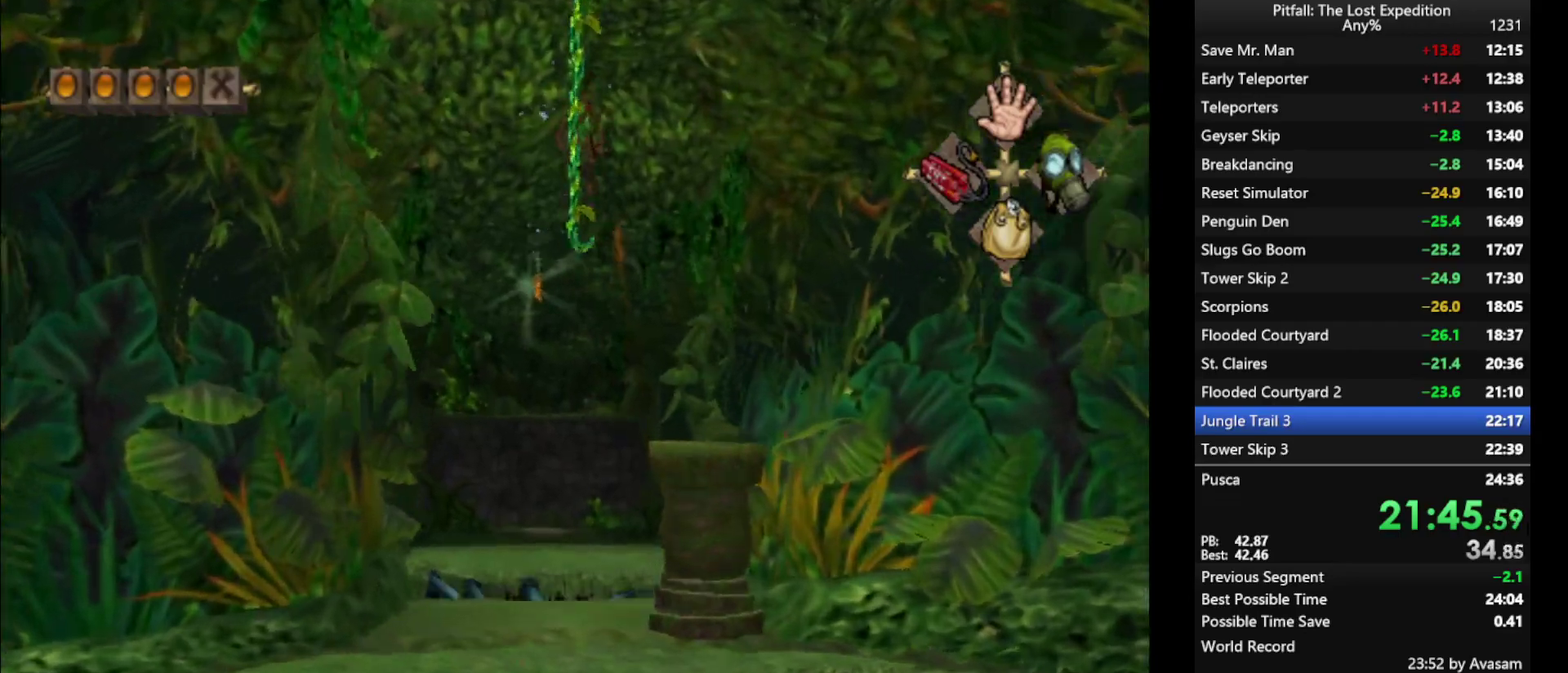
{"buttons": [], "left_stick": "up", "right_stick": "center", "events": [[133, "R1", "down"], [183, "R1", "up"]]}
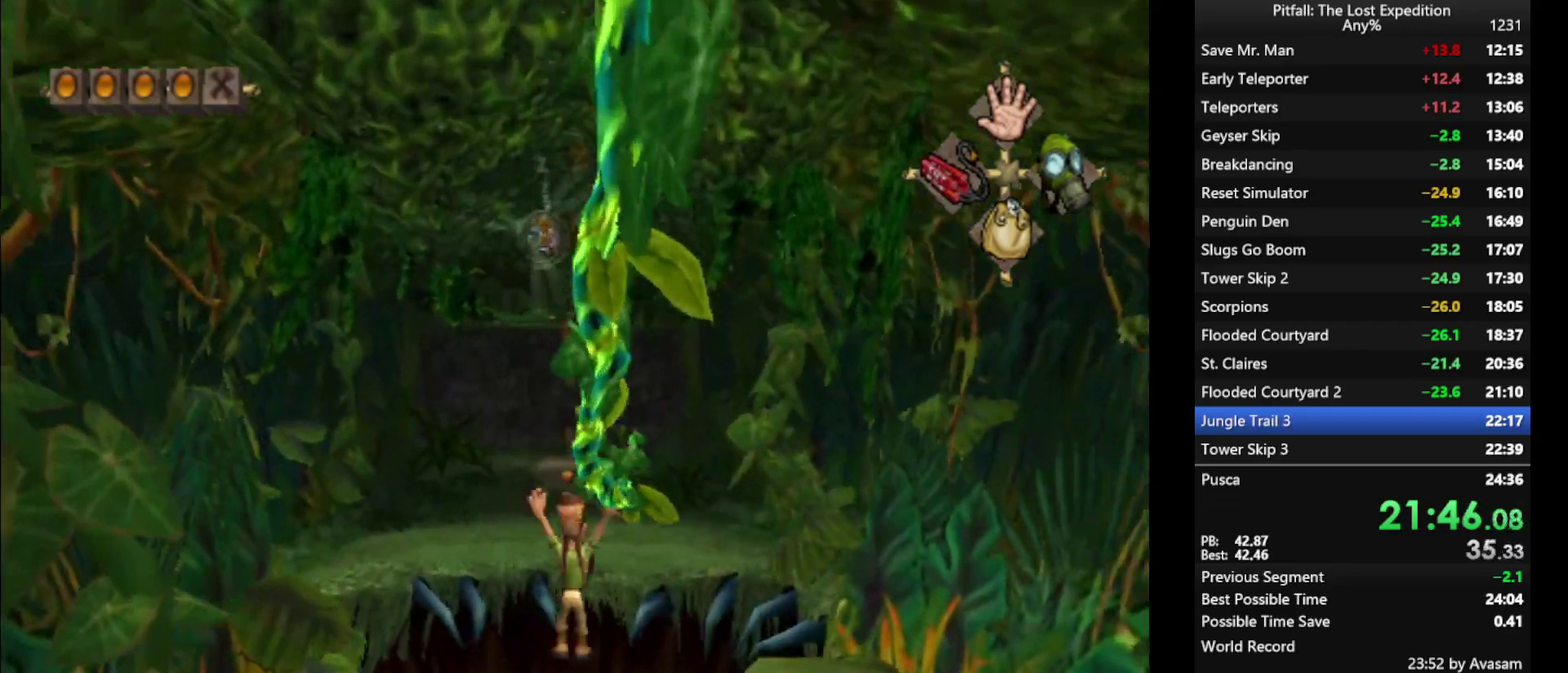
{"buttons": ["A"], "left_stick": "up", "right_stick": "center", "events": [[83, "X", "down"], [167, "X", "up"], [383, "A", "down"]]}
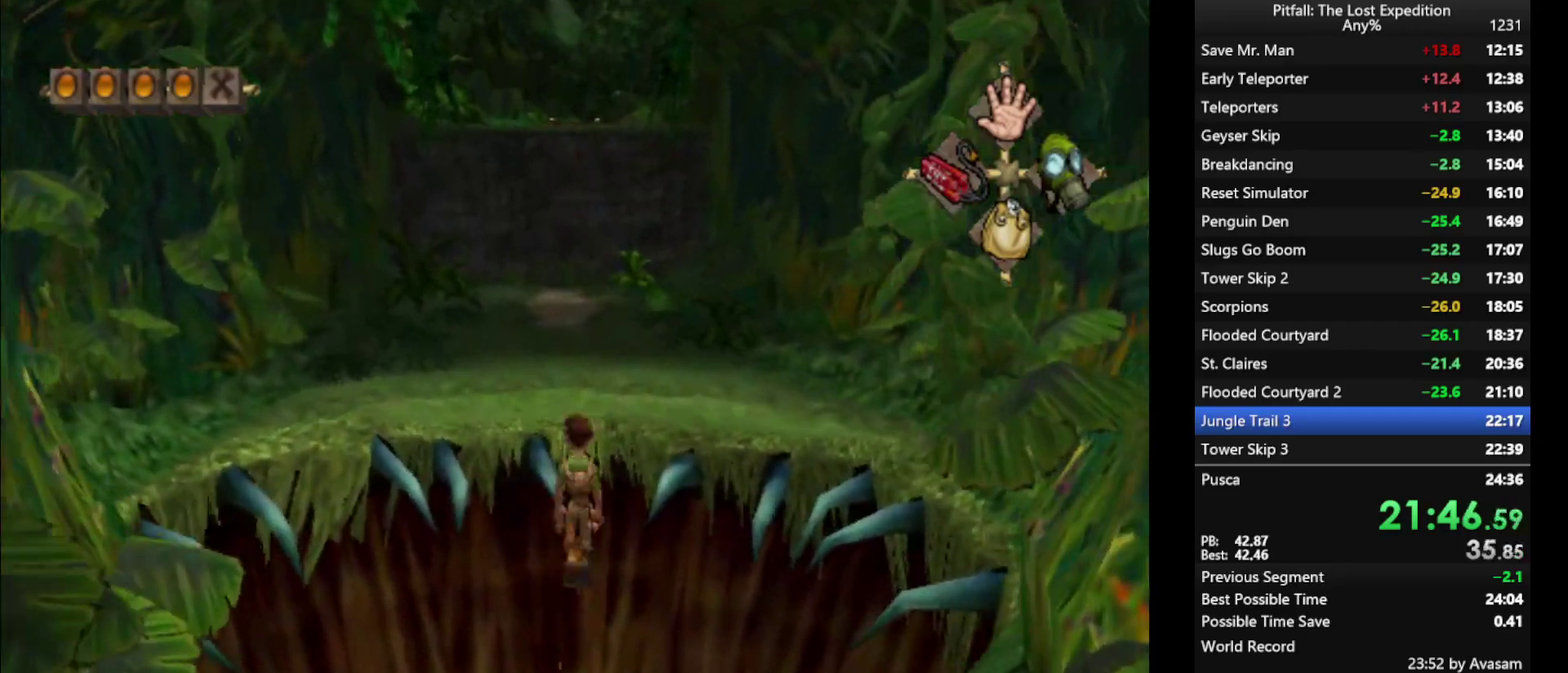
{"buttons": ["X"], "left_stick": "up", "right_stick": "center", "events": [[217, "A", "up"], [367, "X", "down"], [417, "X", "up"], [500, "X", "down"]]}
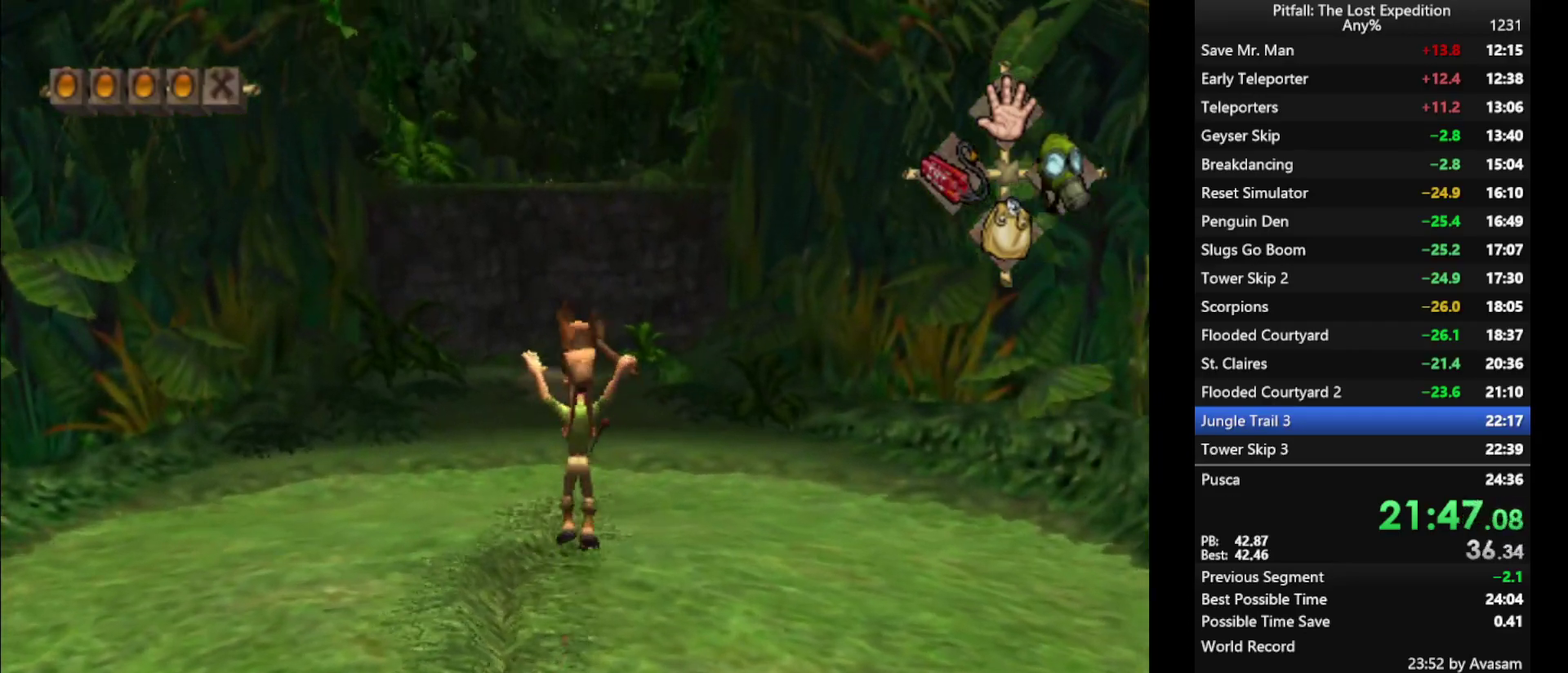
{"buttons": [], "left_stick": "up", "right_stick": "center", "events": [[33, "X", "up"], [100, "X", "down"], [167, "X", "up"], [200, "X", "down"], [250, "X", "up"], [333, "X", "down"], [367, "X", "up"]]}
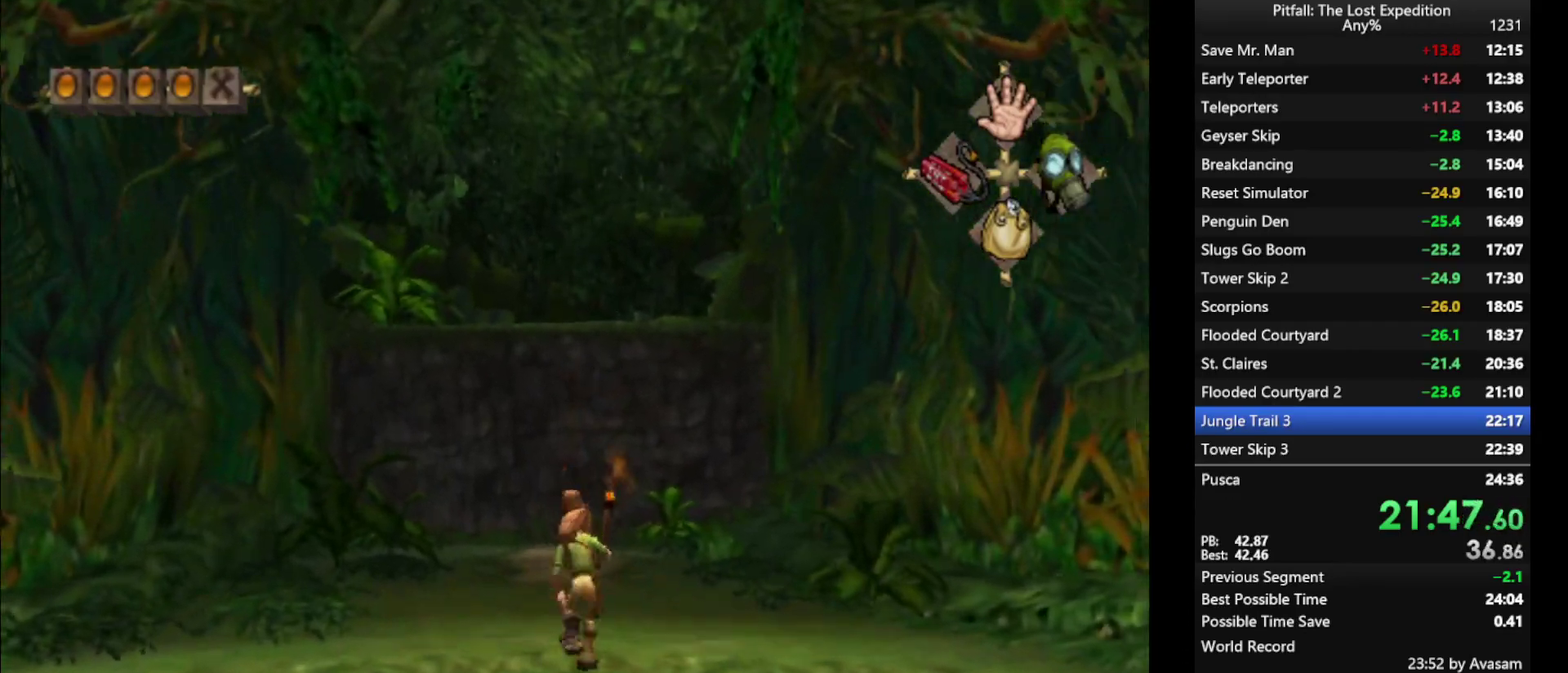
{"buttons": ["X"], "left_stick": "up", "right_stick": "center", "events": [[17, "X", "down"], [50, "X", "up"], [133, "X", "down"], [183, "X", "up"], [217, "X", "down"], [250, "X", "up"], [317, "X", "down"], [367, "X", "up"], [450, "X", "down"]]}
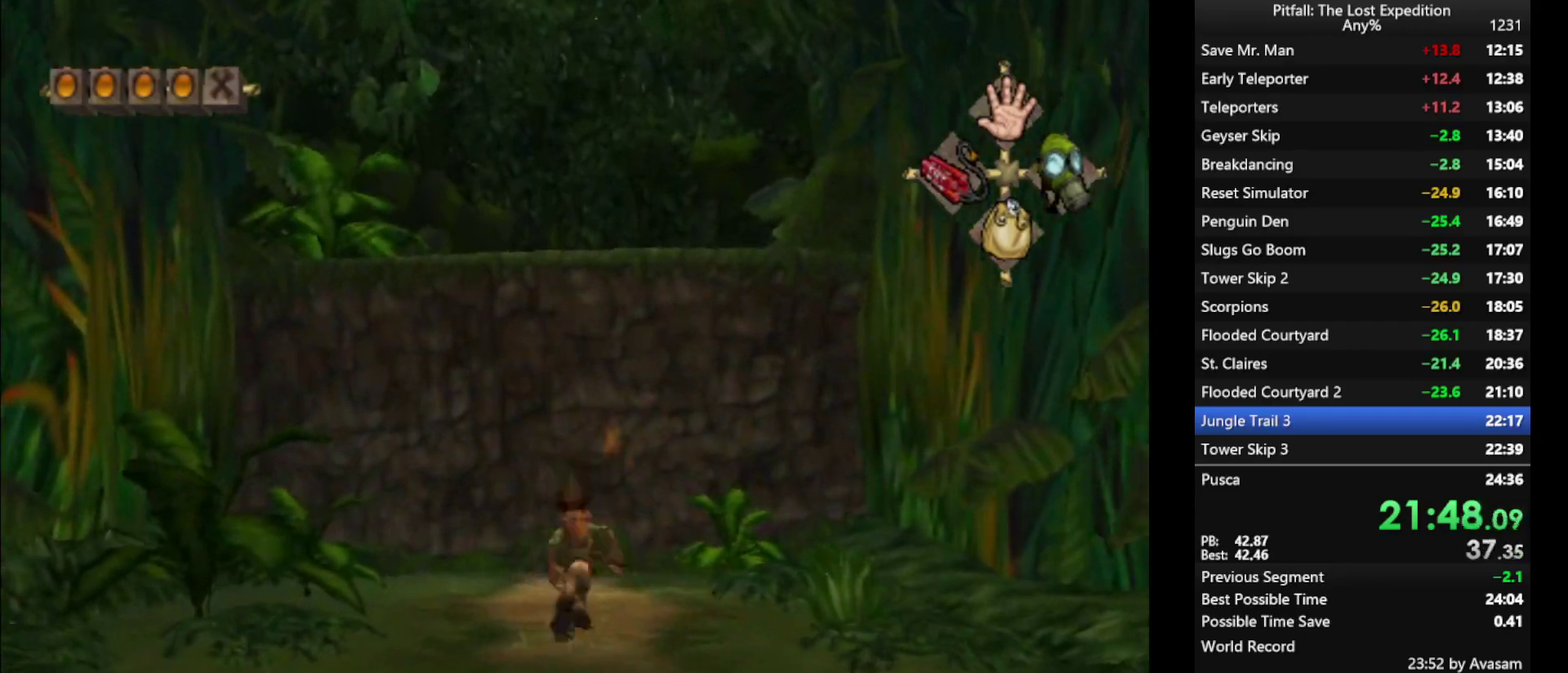
{"buttons": [], "left_stick": "up", "right_stick": "center", "events": [[83, "X", "up"], [217, "B", "down"], [250, "A", "down"], [250, "B", "up"], [283, "A", "up"]]}
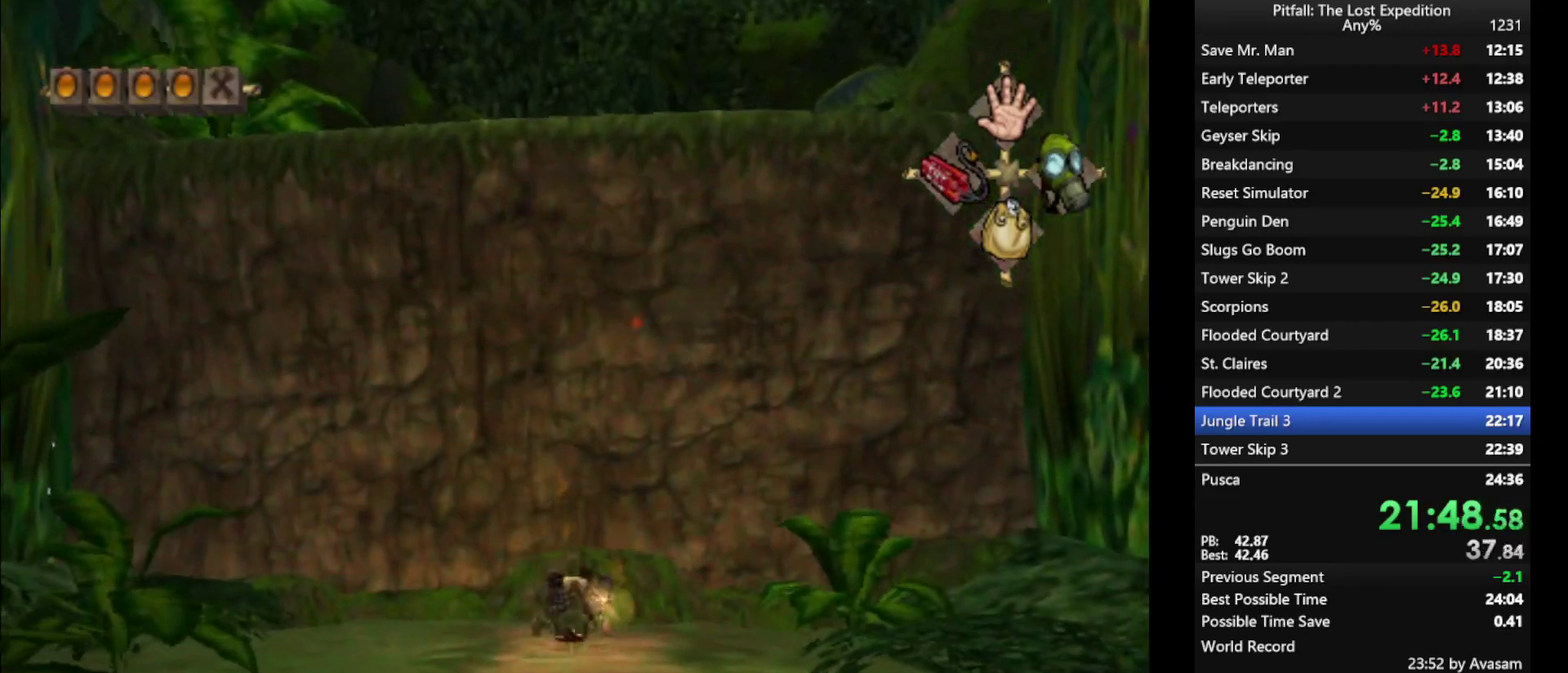
{"buttons": [], "left_stick": "up", "right_stick": "center", "events": [[133, "left_stick", "center"], [300, "left_stick", "up"]]}
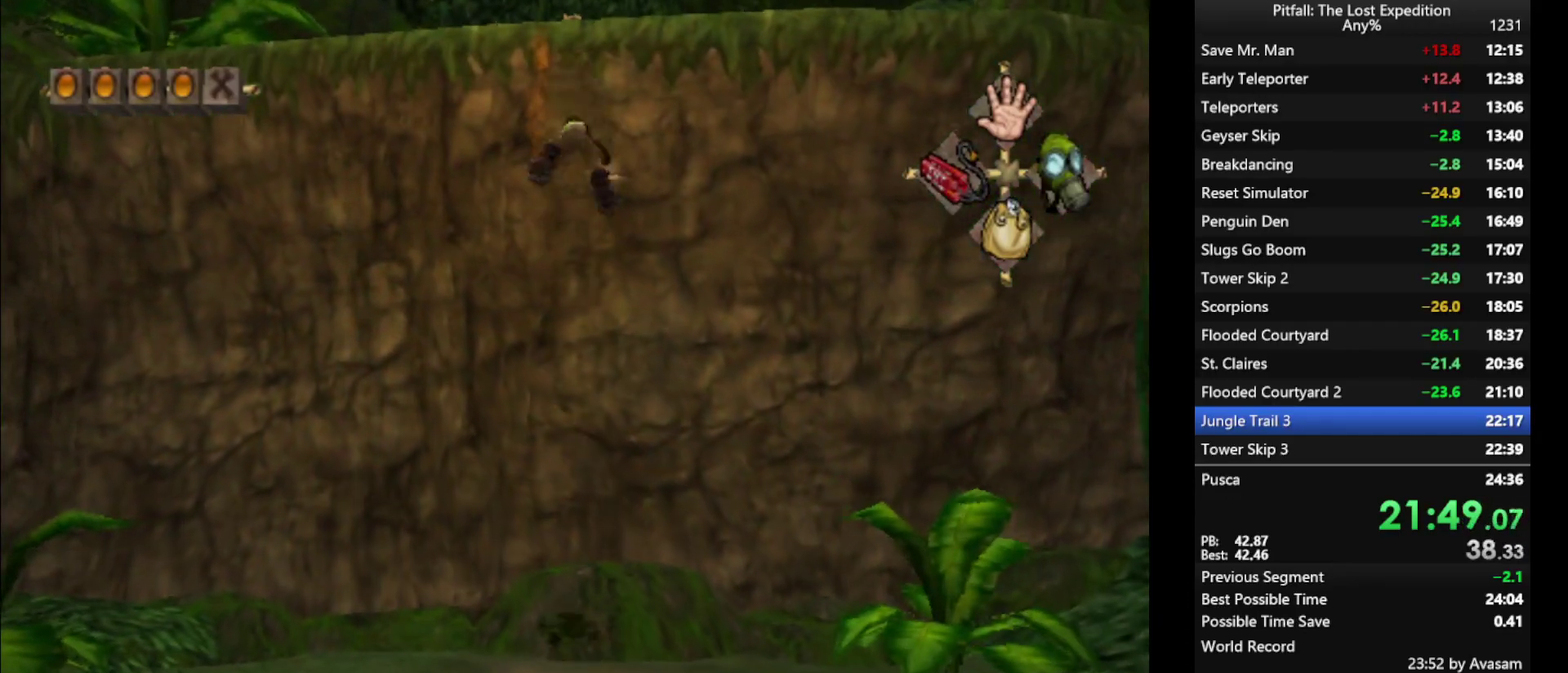
{"buttons": [], "left_stick": "up", "right_stick": "center", "events": [[183, "L1", "down"], [267, "L1", "up"]]}
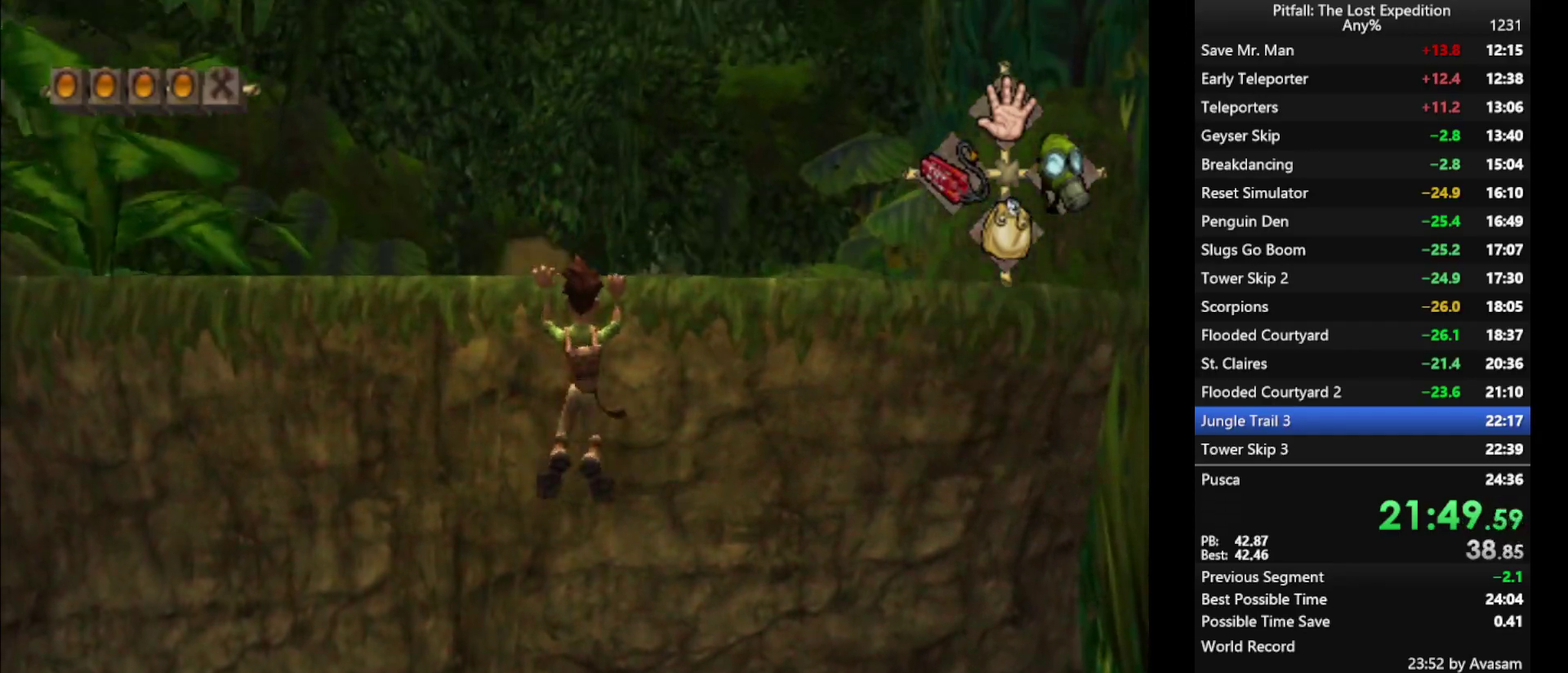
{"buttons": ["X"], "left_stick": "up", "right_stick": "center", "events": [[350, "X", "down"], [417, "X", "up"], [483, "X", "down"]]}
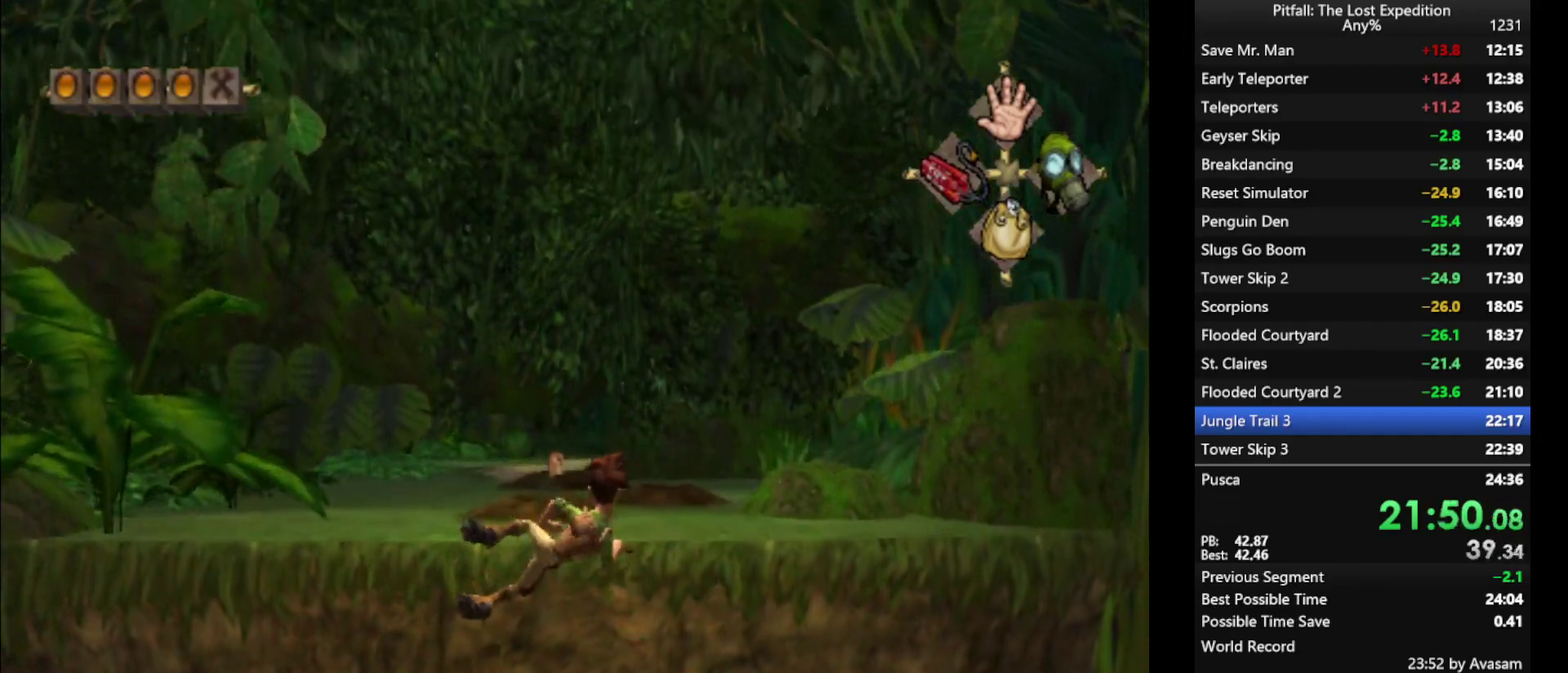
{"buttons": ["X"], "left_stick": "up", "right_stick": "center", "events": [[150, "L1", "down"], [200, "L1", "up"]]}
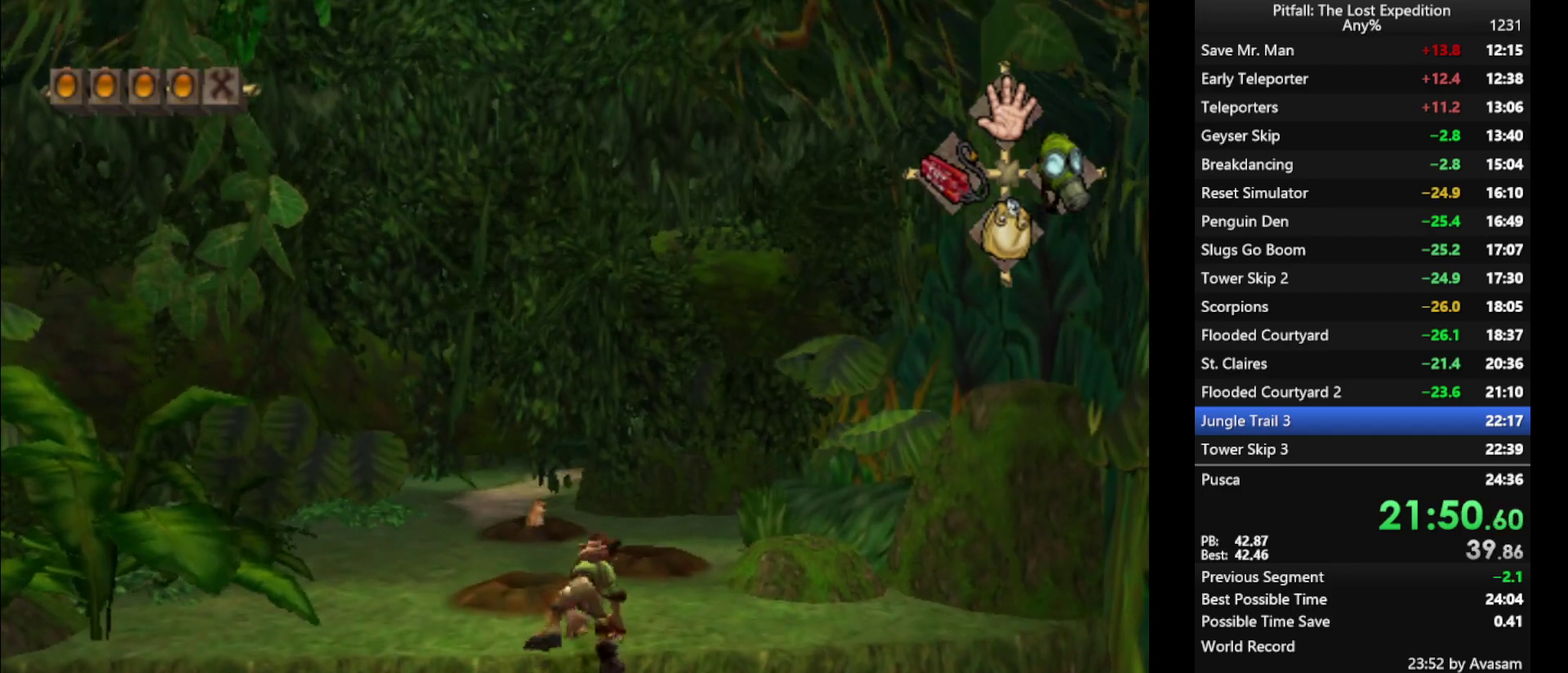
{"buttons": [], "left_stick": "up", "right_stick": "center", "events": [[17, "X", "up"], [67, "X", "down"], [117, "X", "up"], [267, "X", "down"], [300, "X", "up"], [383, "X", "down"], [417, "X", "up"]]}
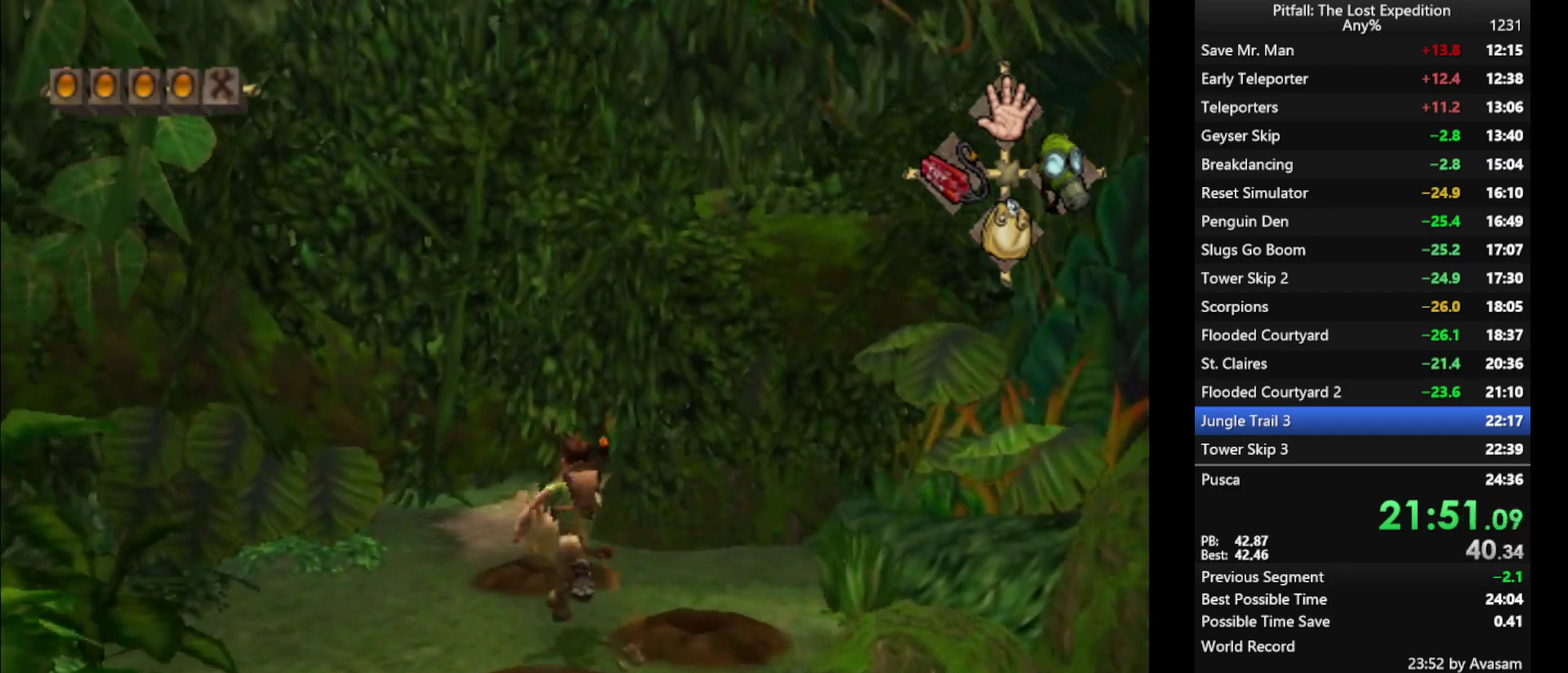
{"buttons": ["Y"], "left_stick": "up", "right_stick": "center", "events": [[133, "Y", "down"]]}
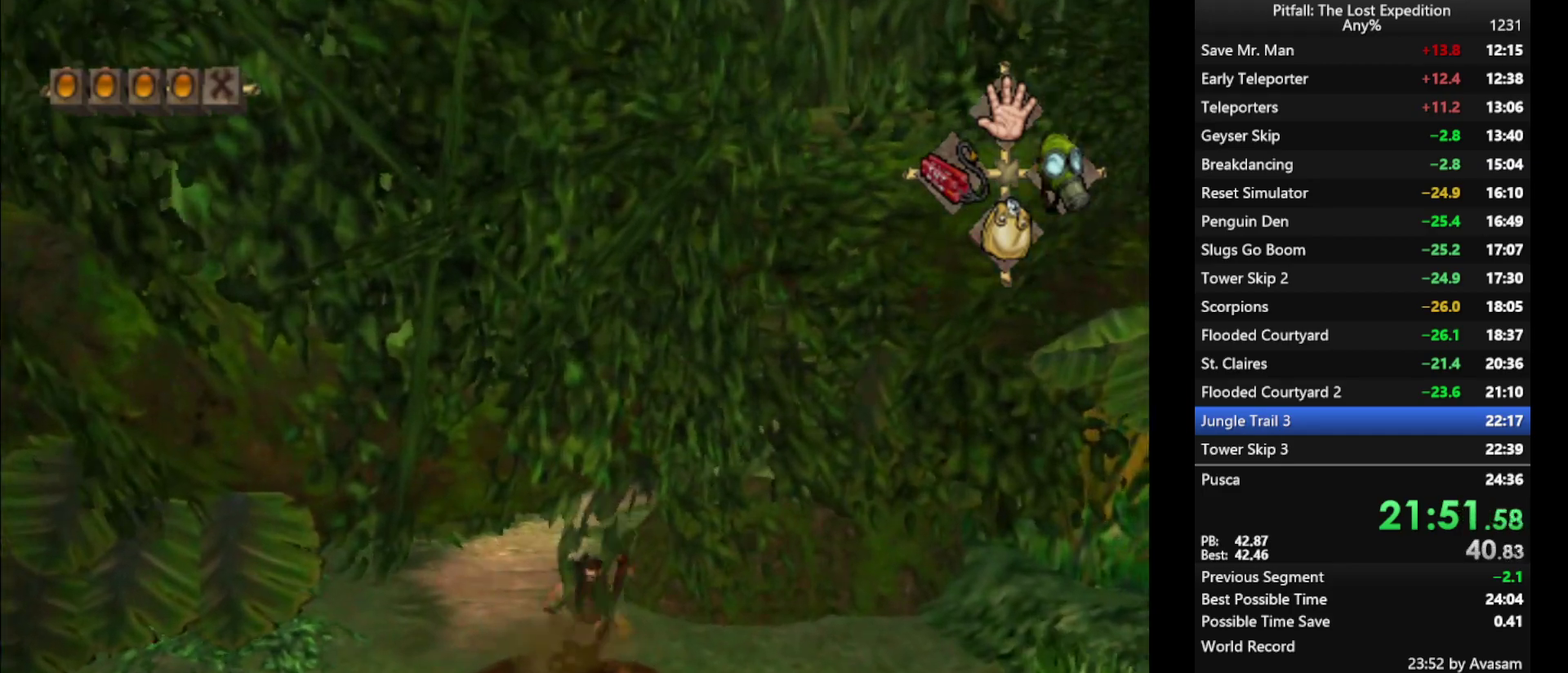
{"buttons": ["L1"], "left_stick": "up", "right_stick": "center", "events": [[200, "Y", "up"], [483, "L1", "down"]]}
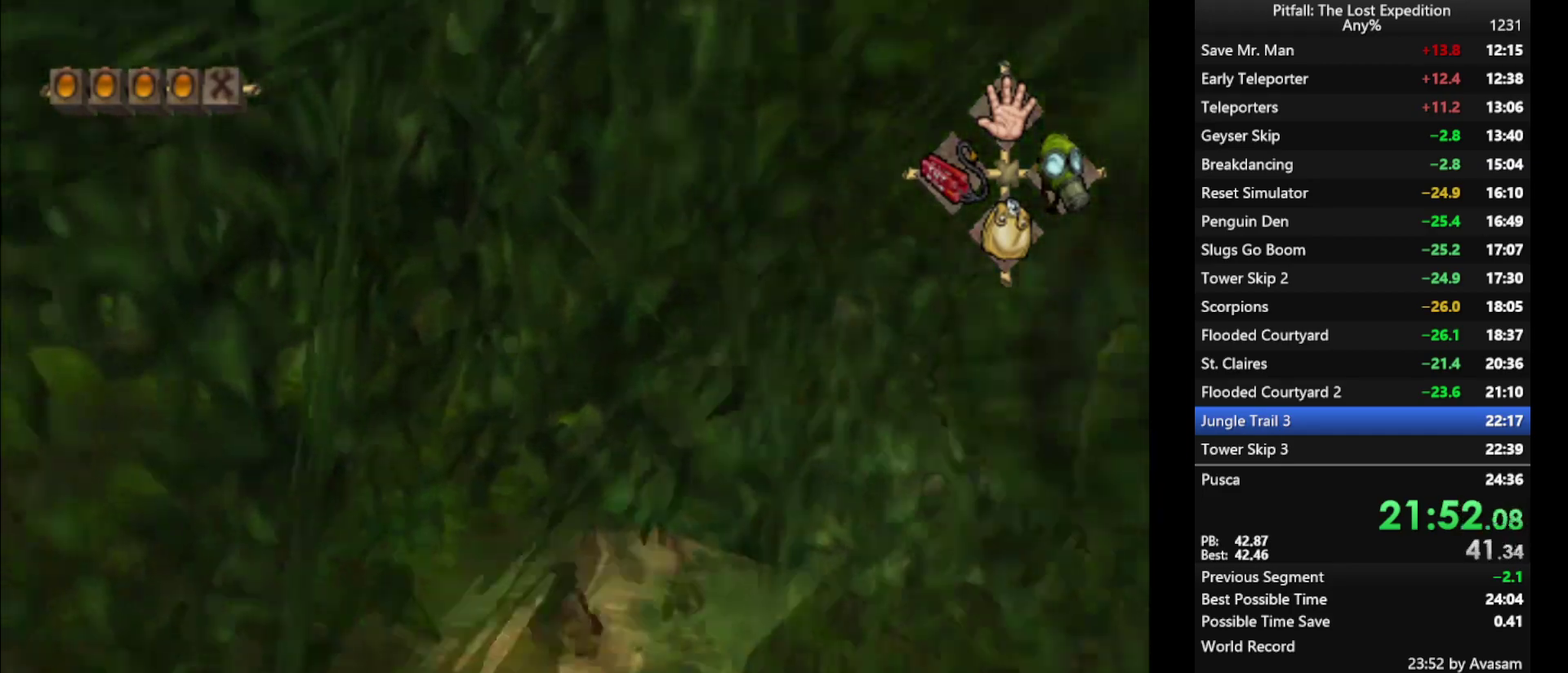
{"buttons": ["L1"], "left_stick": "up", "right_stick": "center", "events": []}
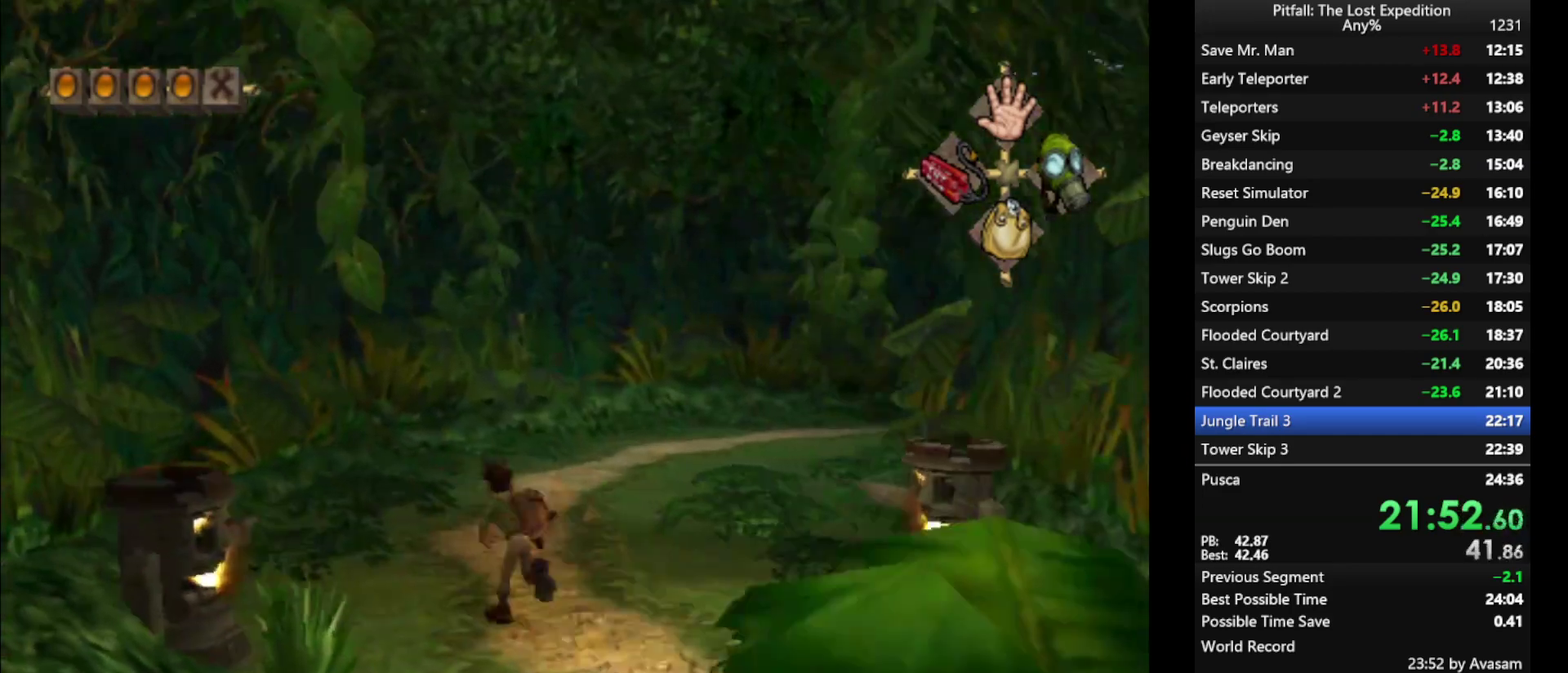
{"buttons": ["L1"], "left_stick": "up", "right_stick": "center", "events": []}
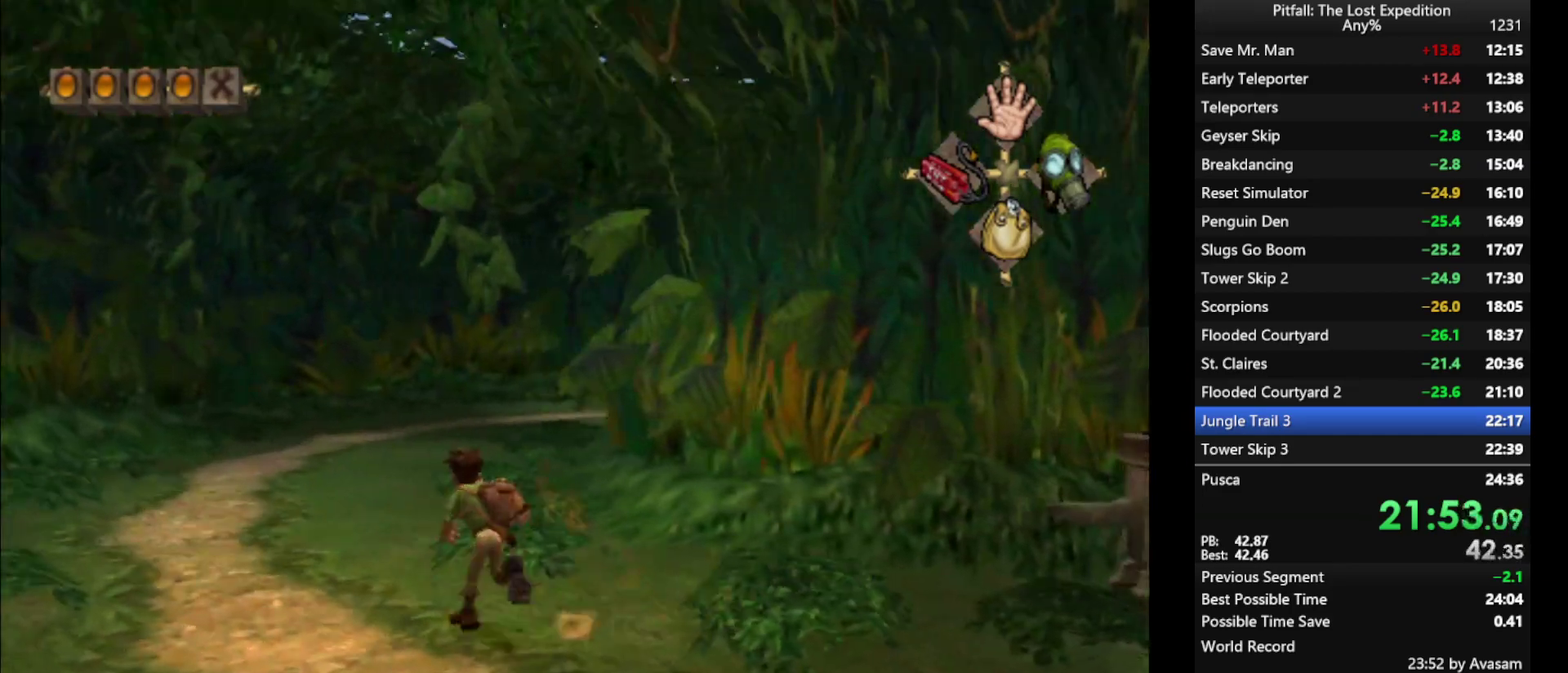
{"buttons": [], "left_stick": "center", "right_stick": "center", "events": [[150, "L1", "up"], [333, "left_stick", "center"]]}
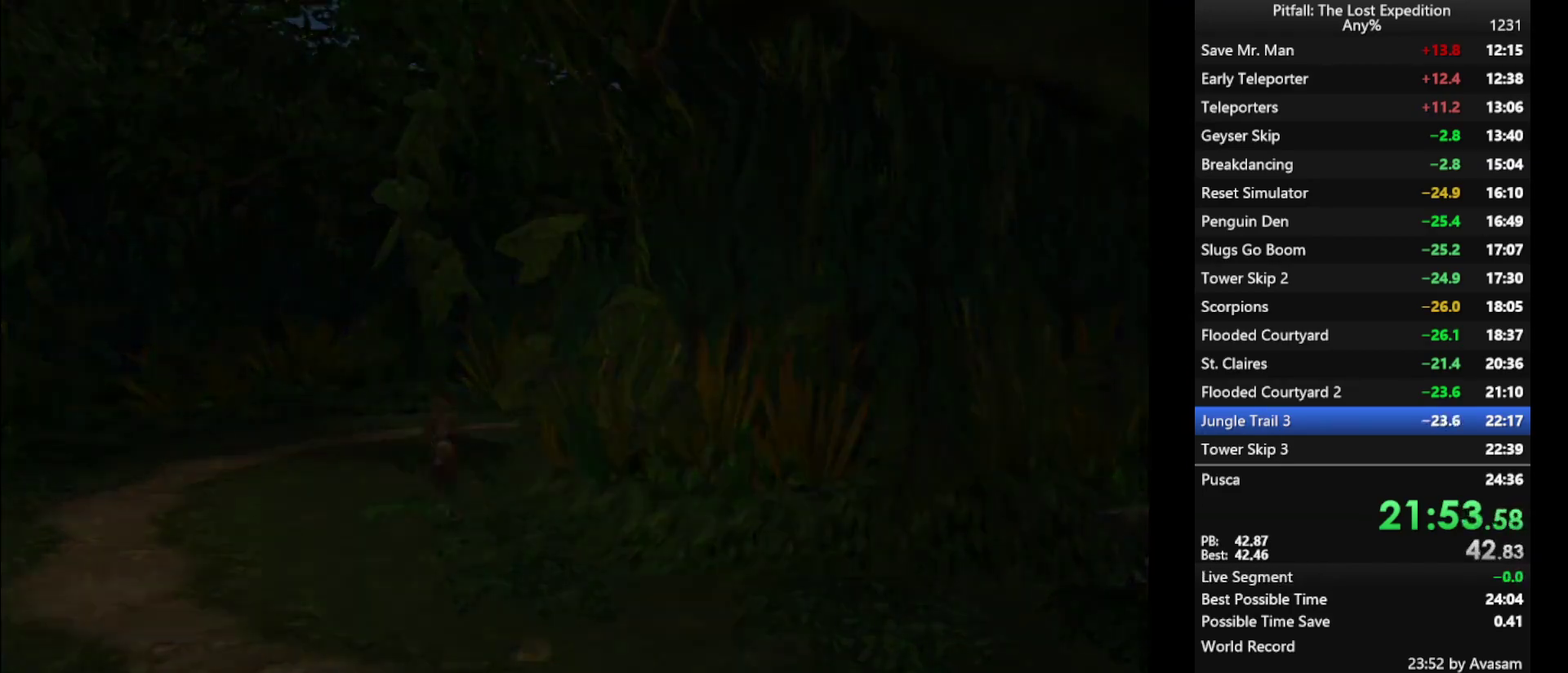
{"buttons": [], "left_stick": "center", "right_stick": "center", "events": []}
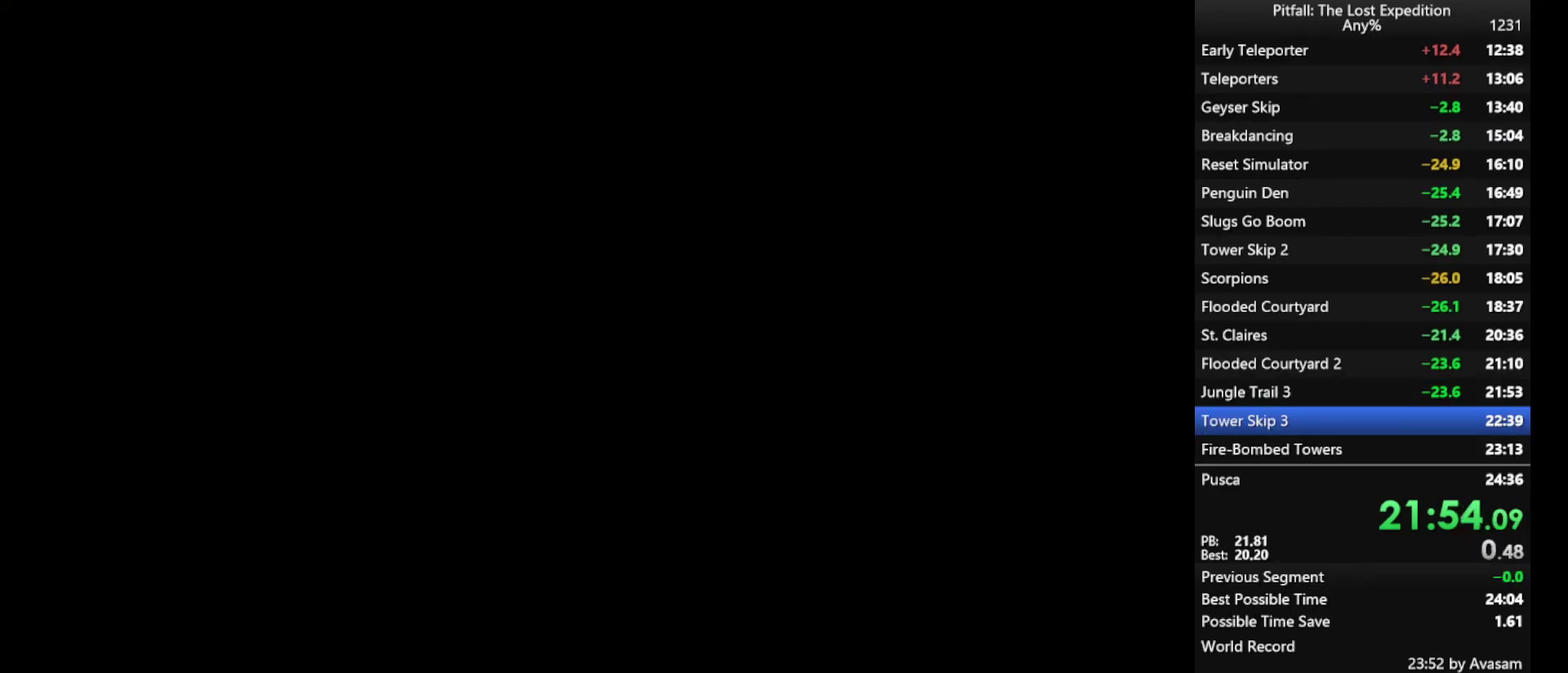
{"buttons": [], "left_stick": "center", "right_stick": "center", "events": []}
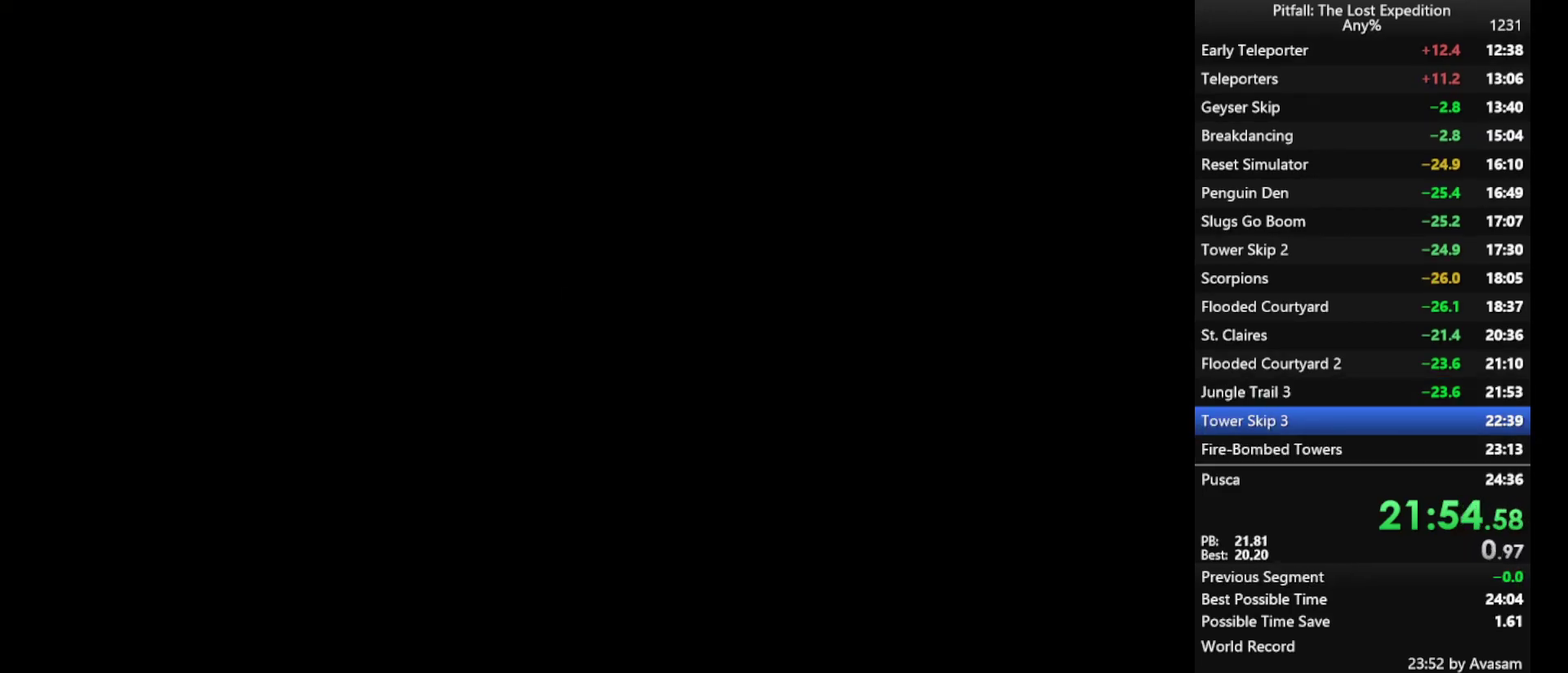
{"buttons": [], "left_stick": "center", "right_stick": "center", "events": []}
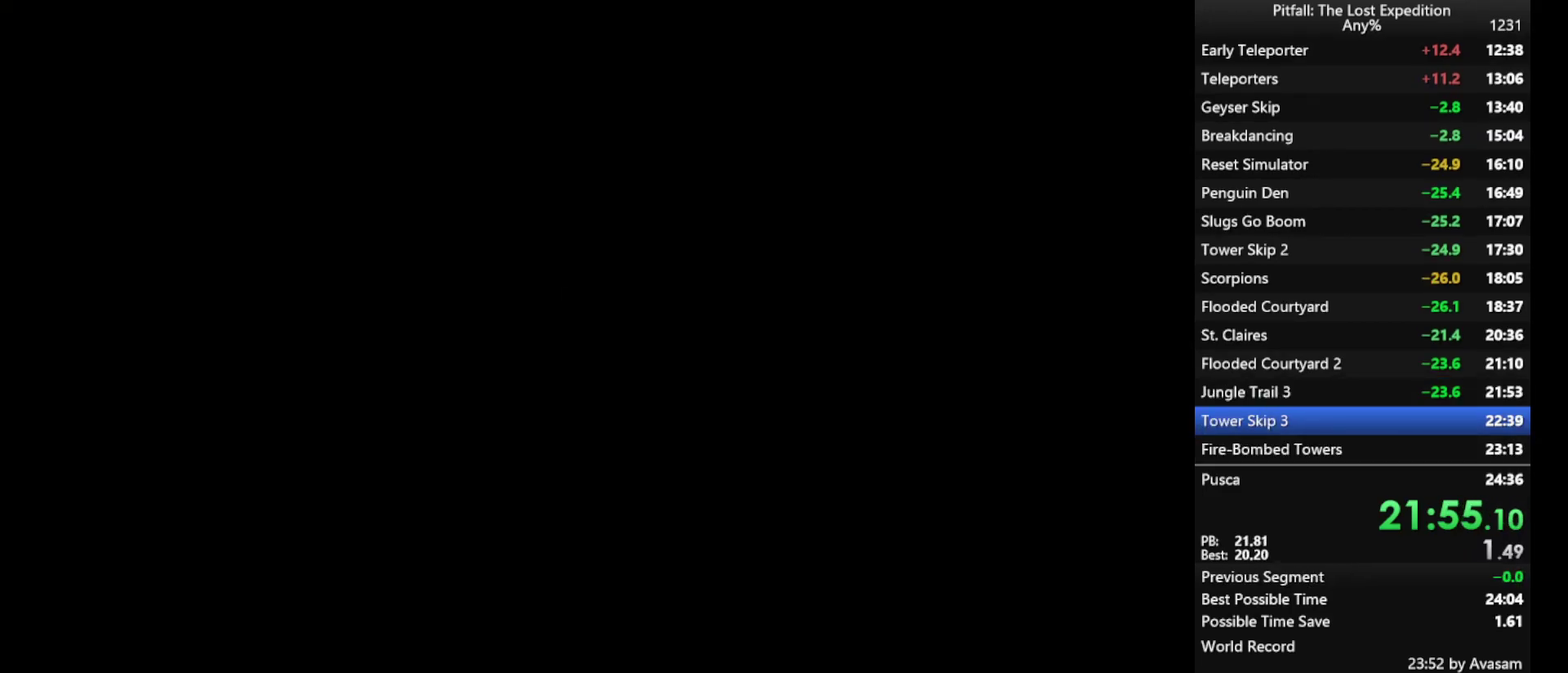
{"buttons": [], "left_stick": "center", "right_stick": "center", "events": []}
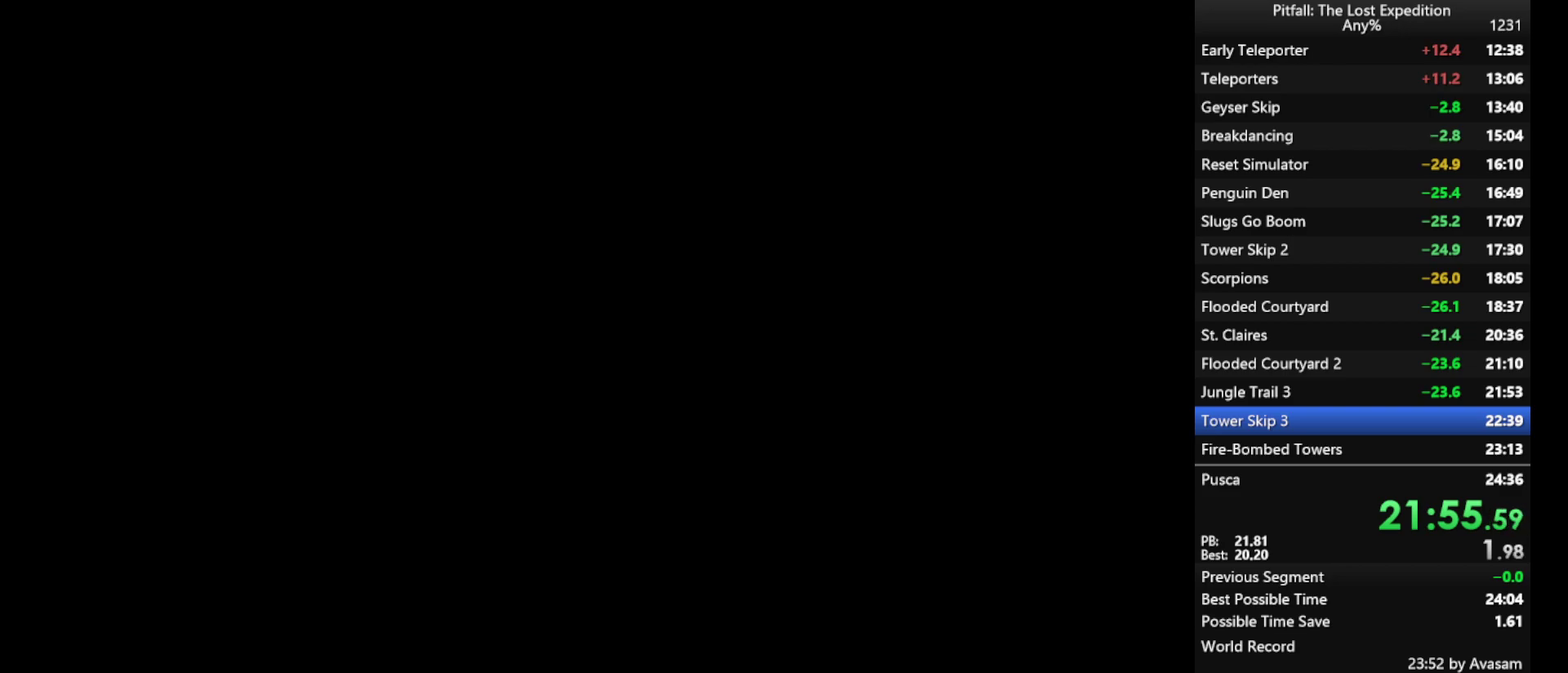
{"buttons": [], "left_stick": "center", "right_stick": "center", "events": []}
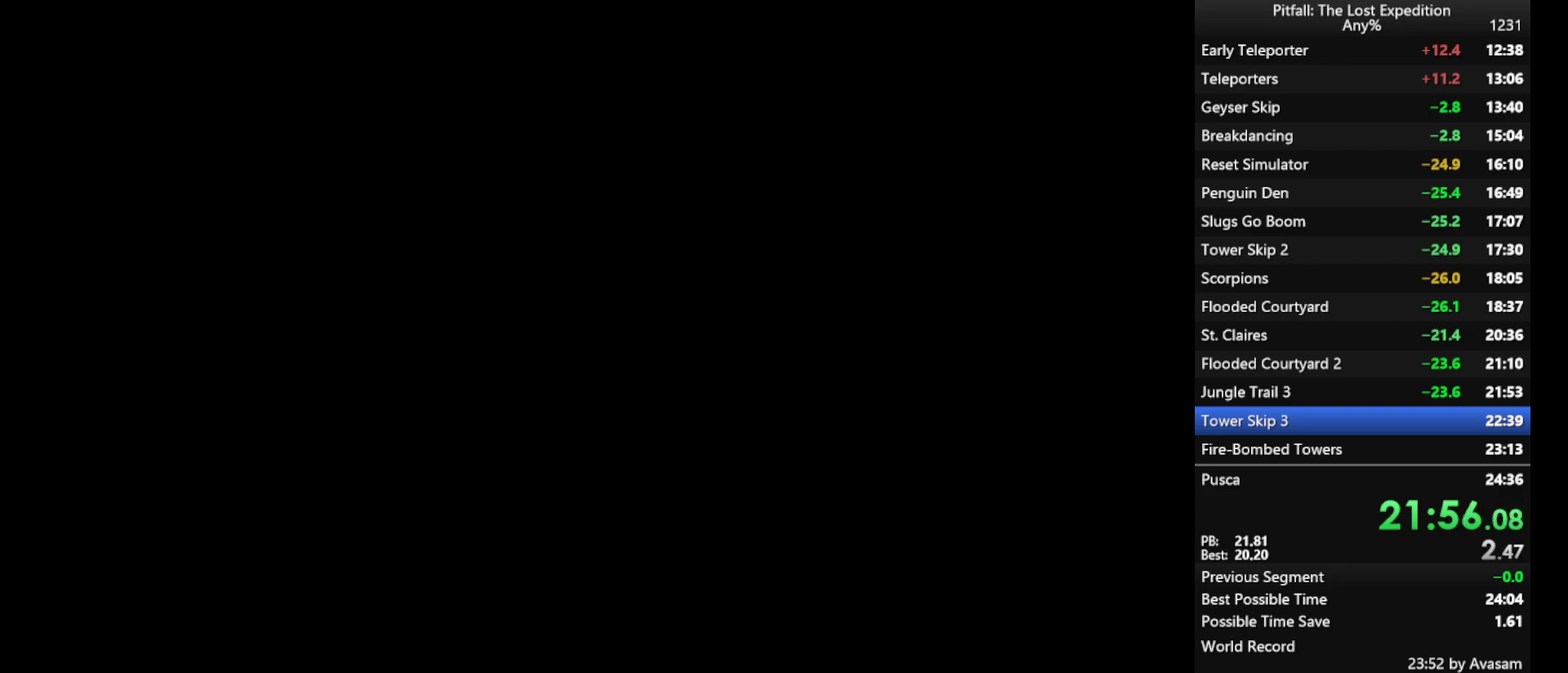
{"buttons": [], "left_stick": "center", "right_stick": "center", "events": []}
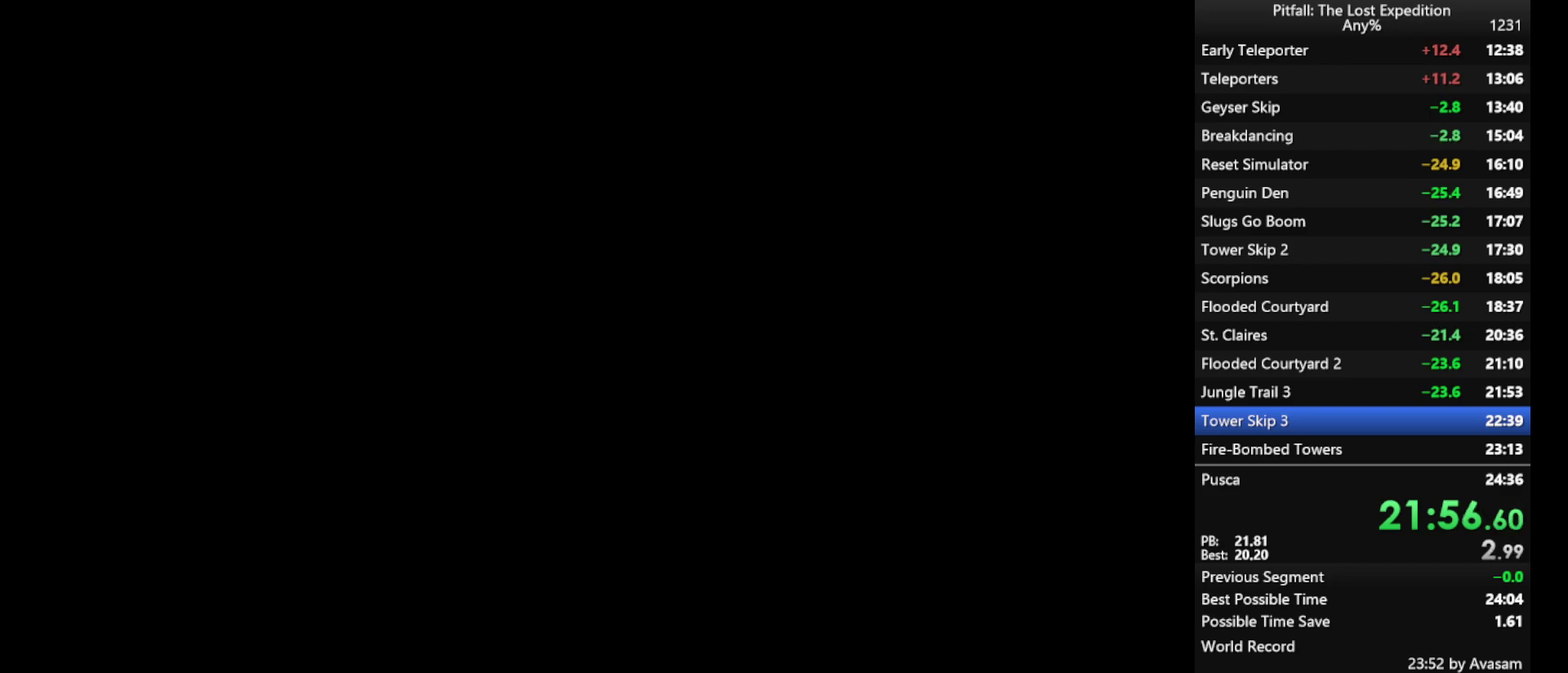
{"buttons": [], "left_stick": "center", "right_stick": "center", "events": []}
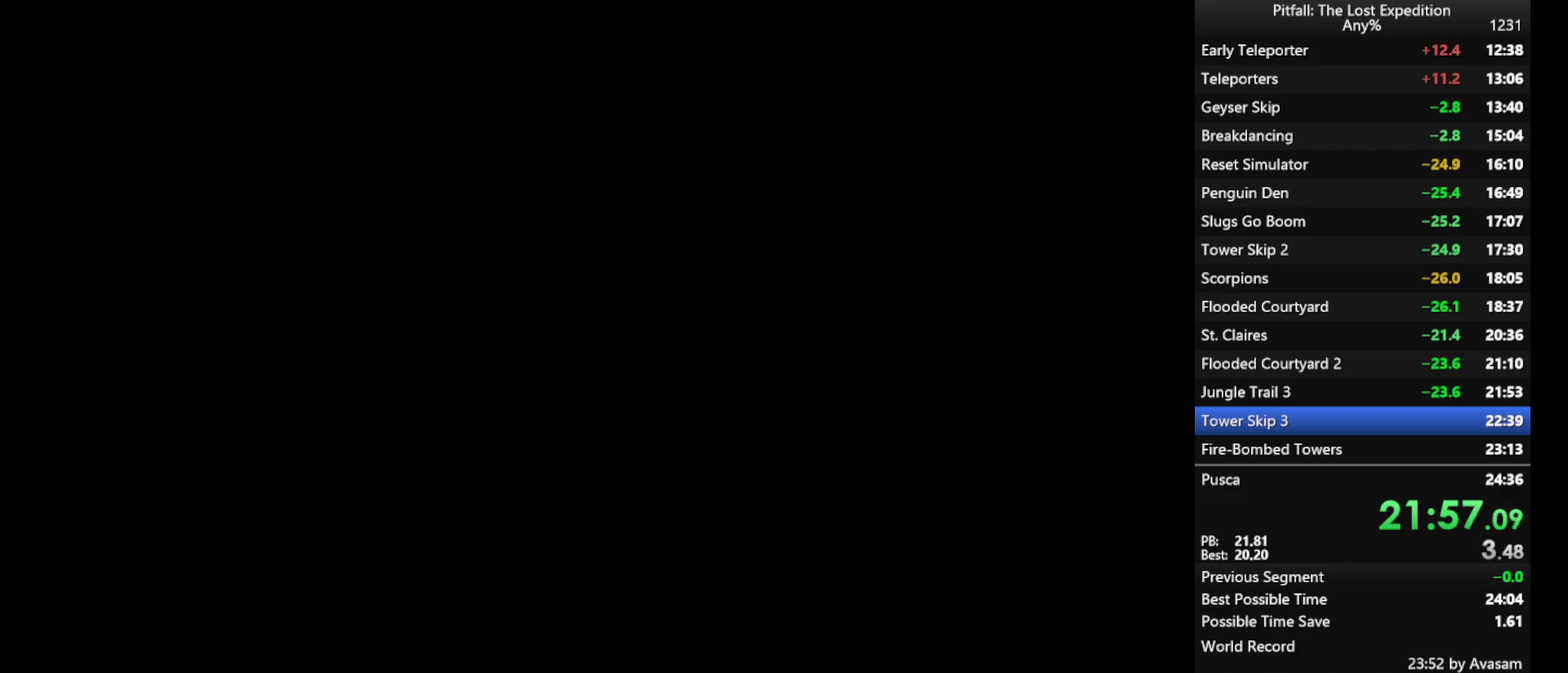
{"buttons": [], "left_stick": "up", "right_stick": "center", "events": [[133, "left_stick", "up"]]}
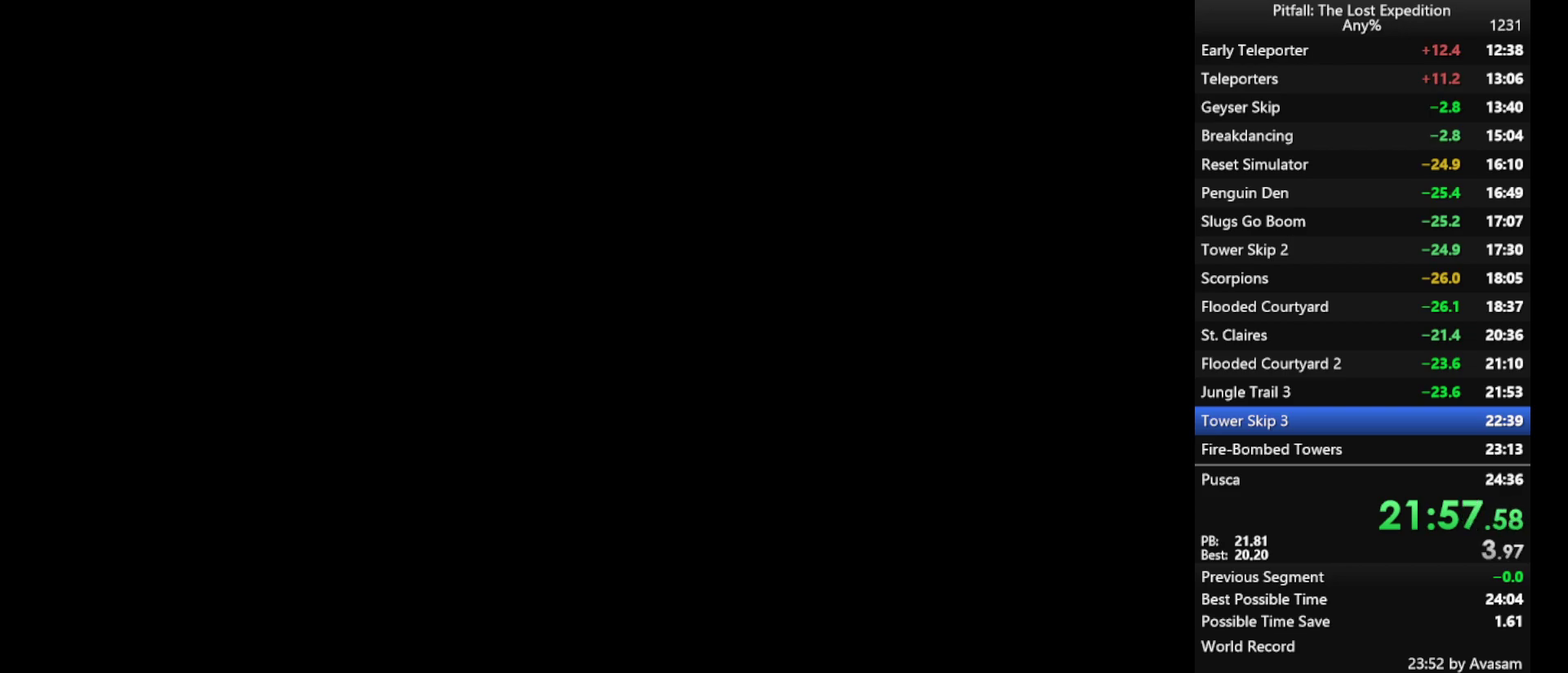
{"buttons": ["X"], "left_stick": "up-right", "right_stick": "center", "events": [[200, "X", "down"], [283, "X", "up"], [283, "left_stick", "center"], [383, "X", "down"], [400, "left_stick", "up"], [417, "X", "up"], [500, "X", "down"], [500, "left_stick", "up-right"]]}
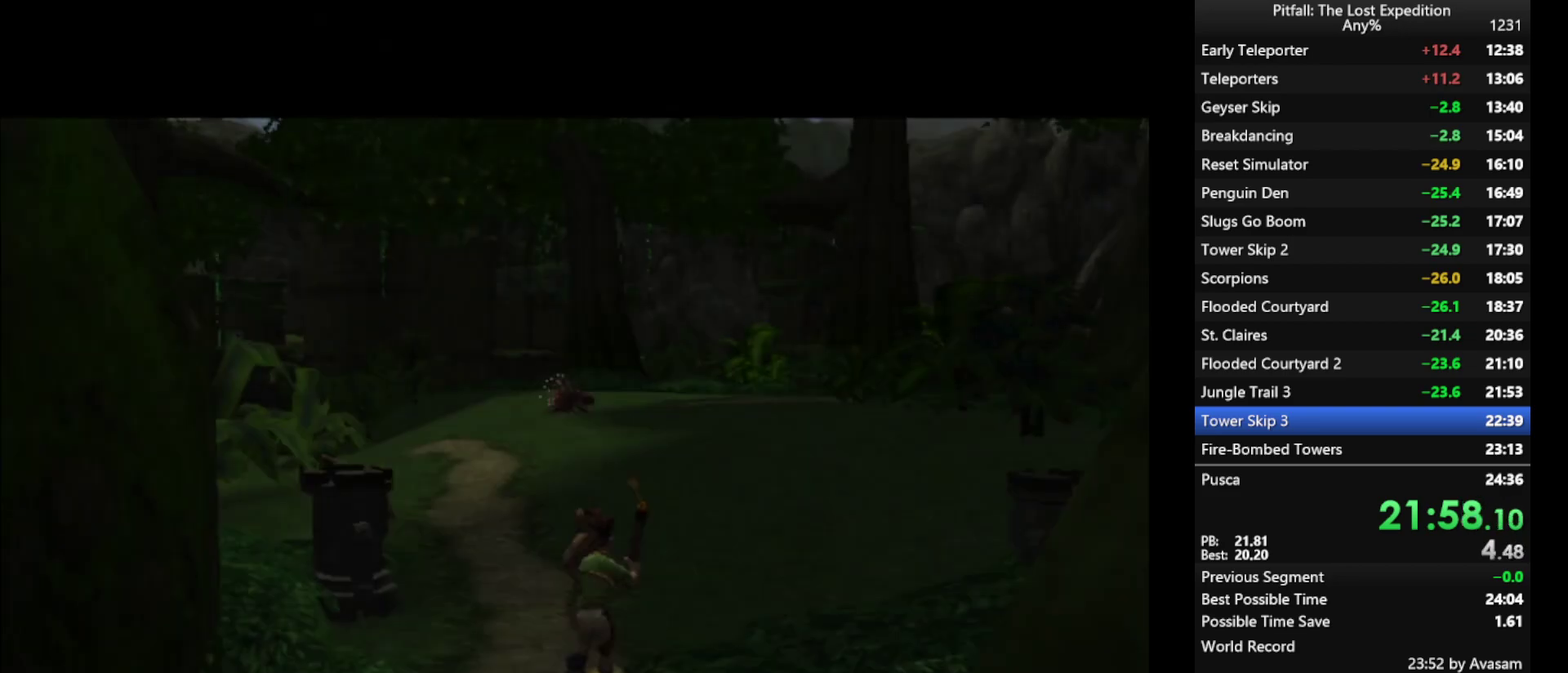
{"buttons": ["L1"], "left_stick": "up-right", "right_stick": "center", "events": [[33, "L1", "down"], [67, "X", "up"], [150, "X", "down"], [183, "L1", "up"], [183, "X", "up"], [267, "L1", "down"], [283, "X", "down"], [333, "X", "up"], [400, "X", "down"], [450, "X", "up"]]}
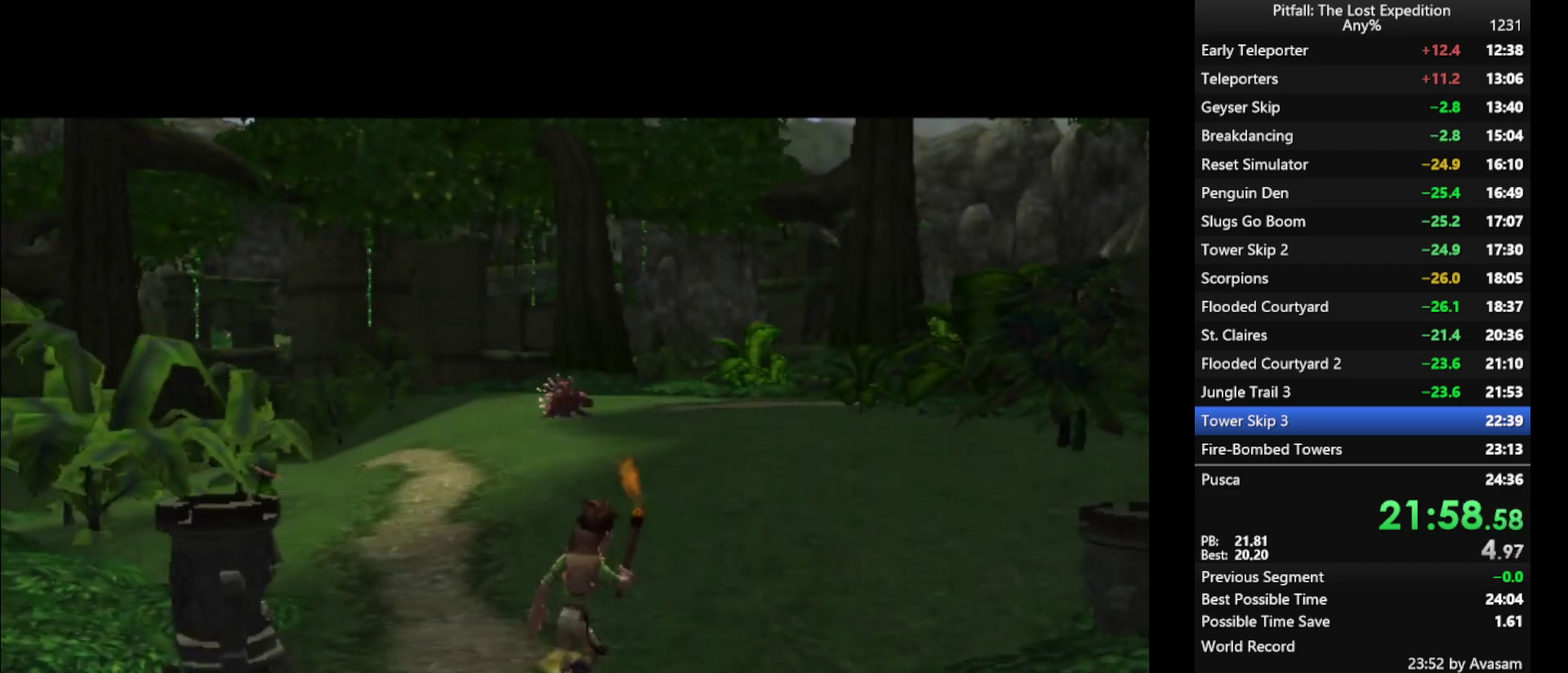
{"buttons": ["L1"], "left_stick": "up-right", "right_stick": "center", "events": [[50, "L1", "up"], [183, "L1", "down"], [283, "L1", "up"], [433, "L1", "down"]]}
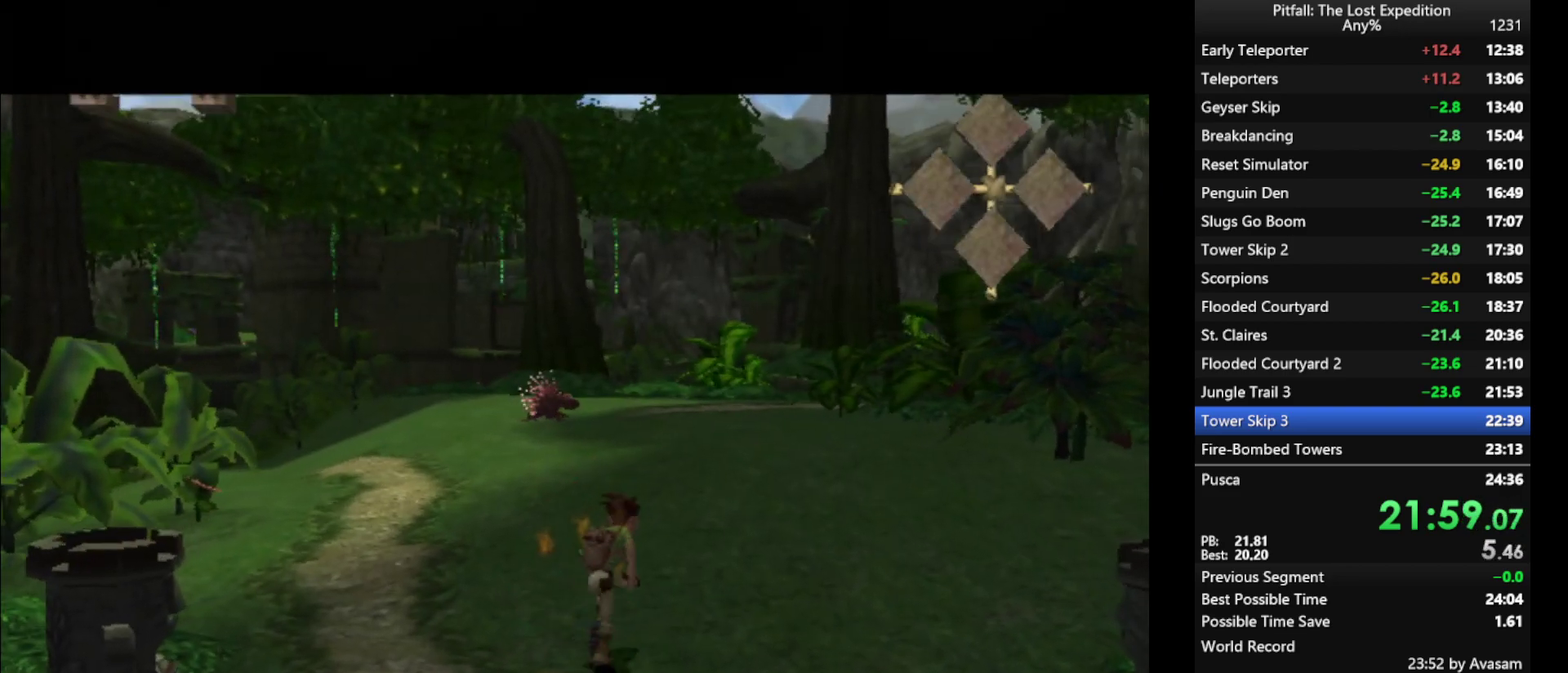
{"buttons": [], "left_stick": "up", "right_stick": "center", "events": [[17, "L1", "up"], [217, "left_stick", "up"]]}
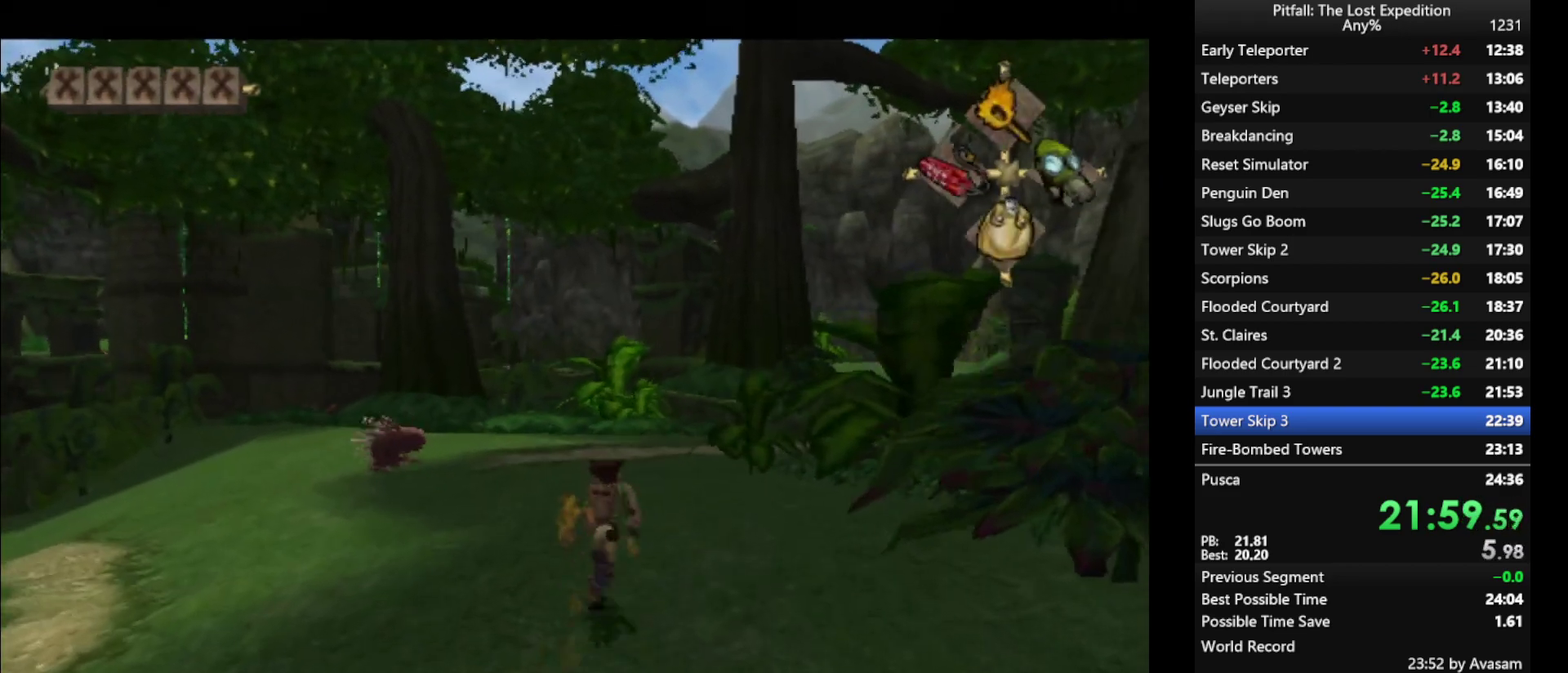
{"buttons": ["X"], "left_stick": "up", "right_stick": "center", "events": [[150, "X", "down"], [217, "X", "up"], [317, "X", "down"], [400, "X", "up"], [417, "R1", "down"], [483, "R1", "up"], [483, "X", "down"]]}